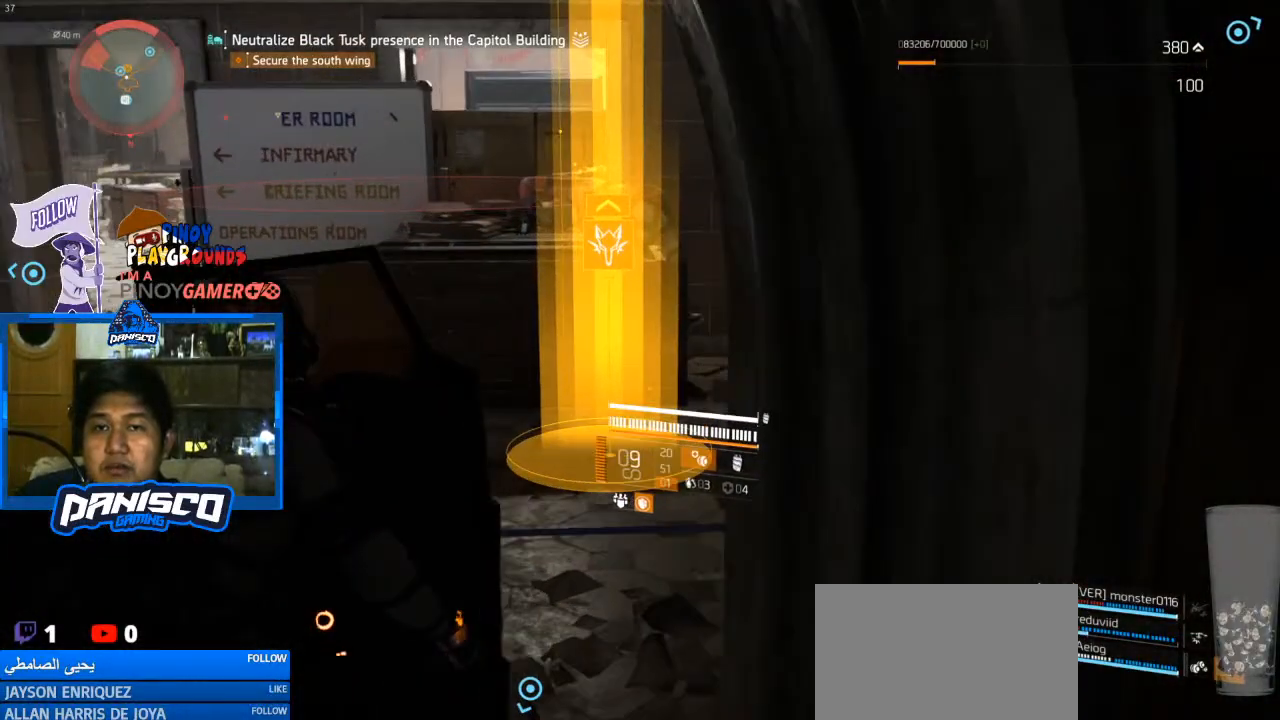
Gameplay with keyboard and mouse; each line is a JSON object with the keys and mouse buttons held at the frame after it. "events" lists presses ("down") and releases ("up") of "1", "2", "3", "4", "5", "a", "alt", "c", "caps_lock", "ctrl", "d", "e", "f", "g", "q", "r", "s", "shift", "space", "t", "tab", "v", "w", "x", "z", "mouse_left", "mouse_wheel" and "mouse_right" between this image and that frame as [ms after this image, input, new state], when the widget could be followed in between. "mouse_left", "mouse_wheel", "mouse_right" = the "left", "wheel", "right" buttons of the "mouse" list. No other keys are recorded. "wheel" means that the mouse wheel is clicked or scrolled. Not read: mouse_move.
{"keys": [], "mouse": [], "events": [[333, "w", "up"]]}
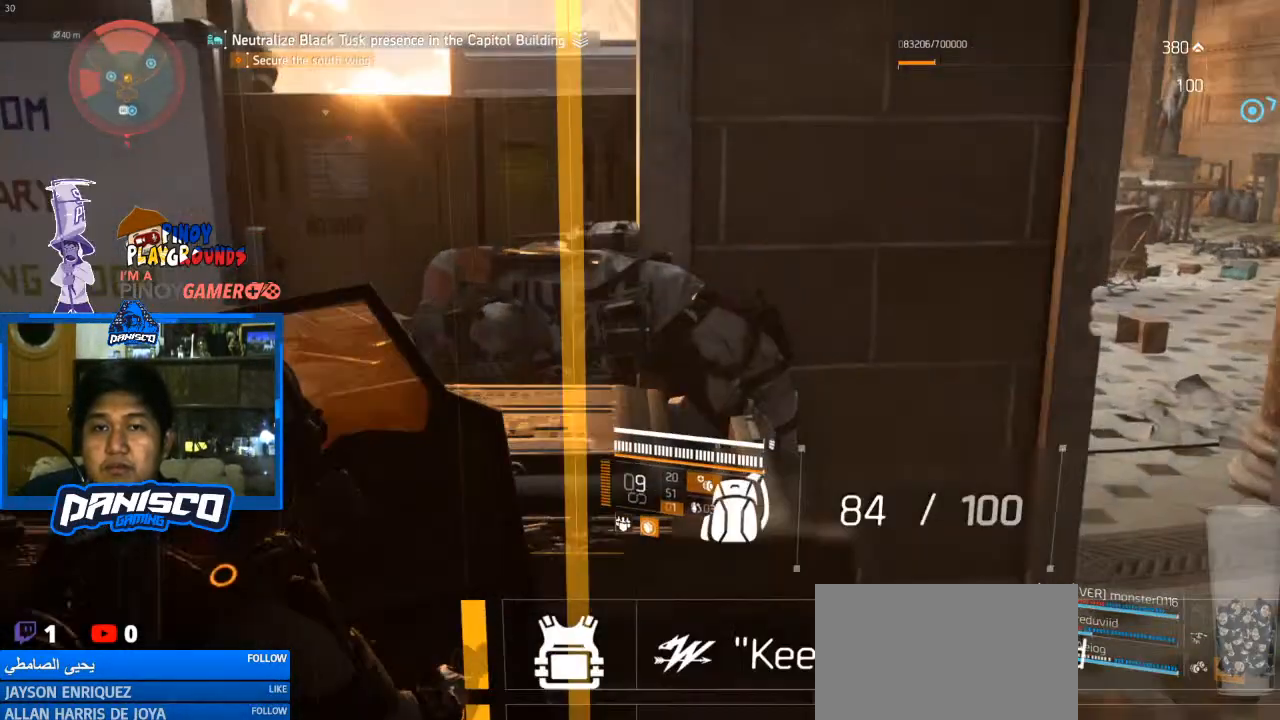
{"keys": ["s"], "mouse": [], "events": [[367, "s", "down"]]}
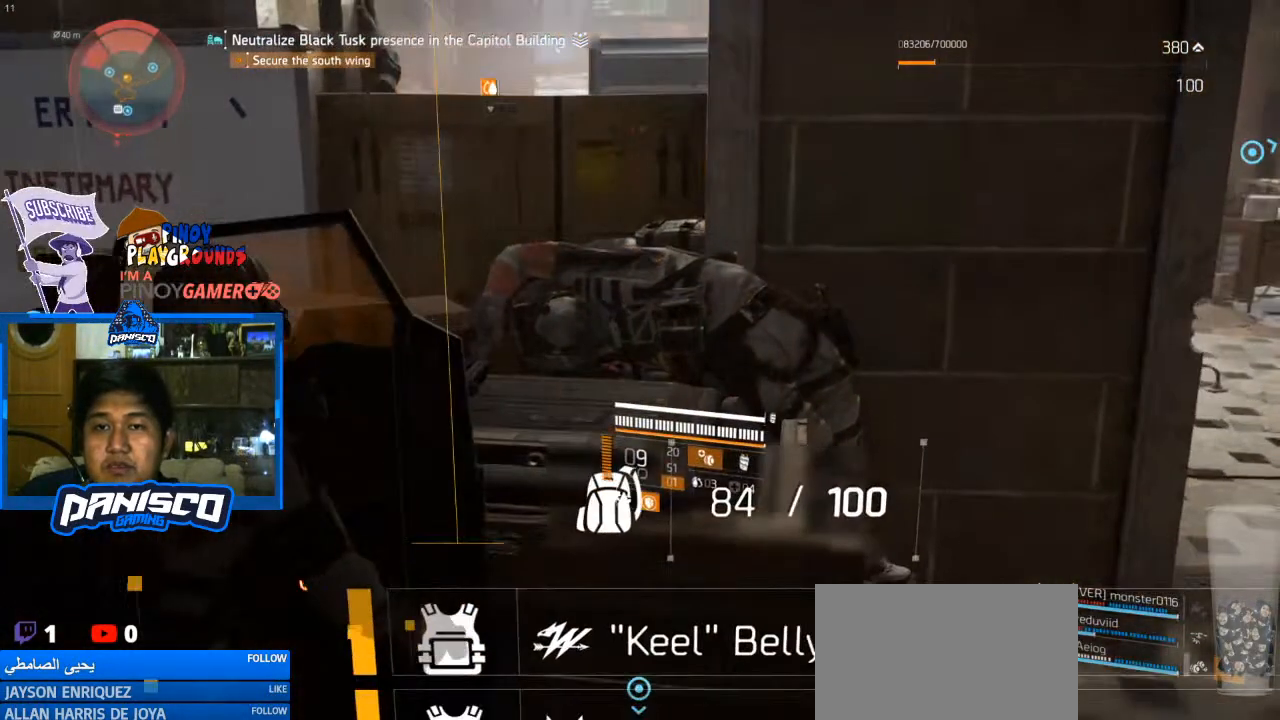
{"keys": [], "mouse": [], "events": [[133, "s", "up"], [233, "f", "down"], [367, "f", "up"]]}
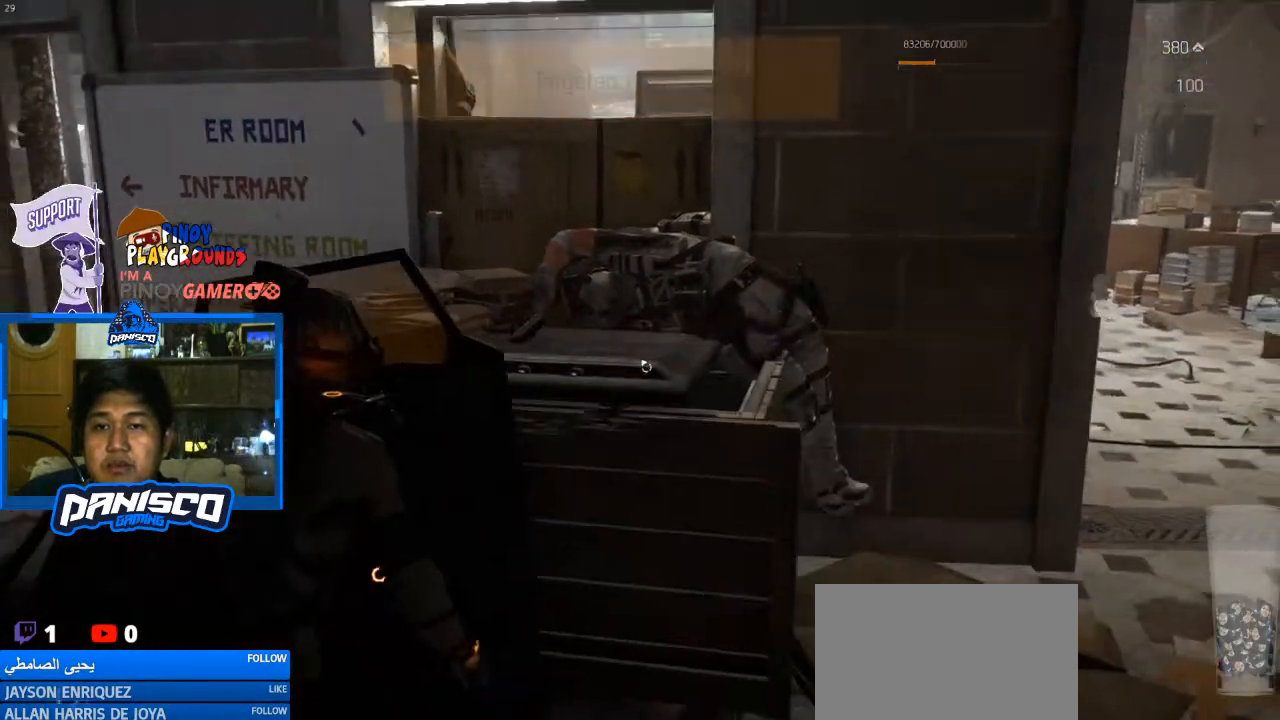
{"keys": [], "mouse": [], "events": []}
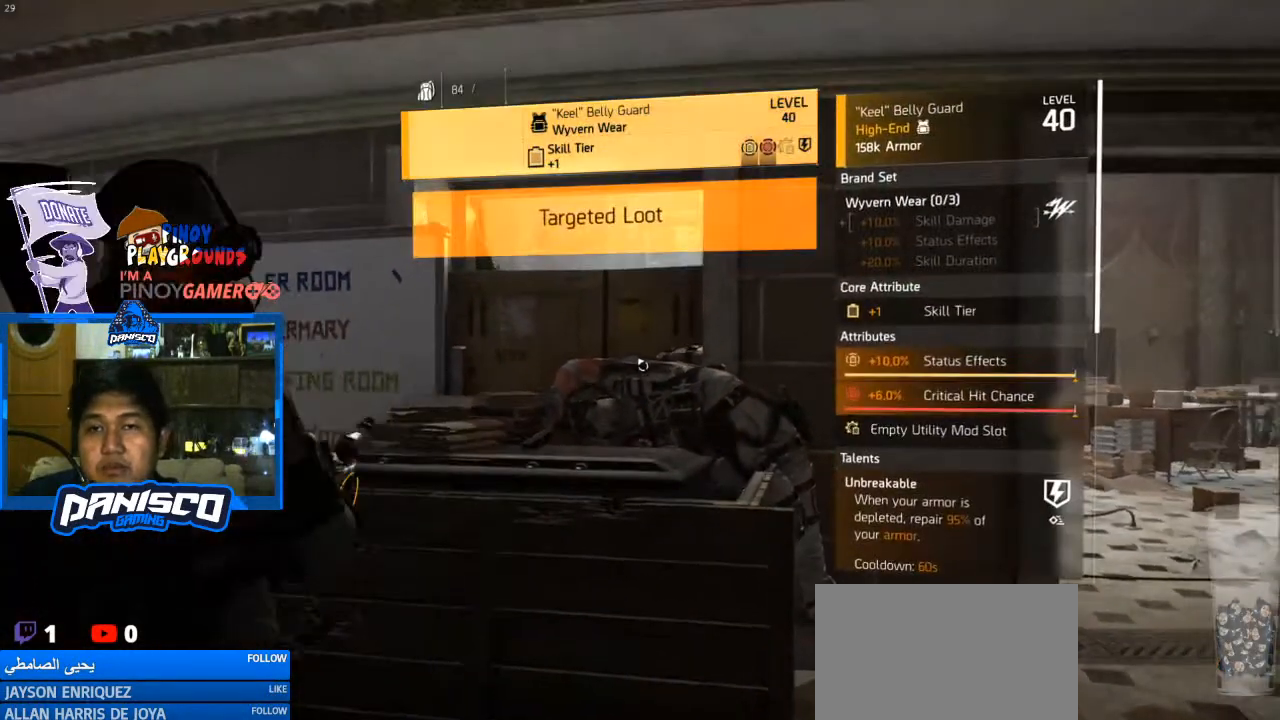
{"keys": [], "mouse": [], "events": [[400, "s", "down"], [500, "s", "up"]]}
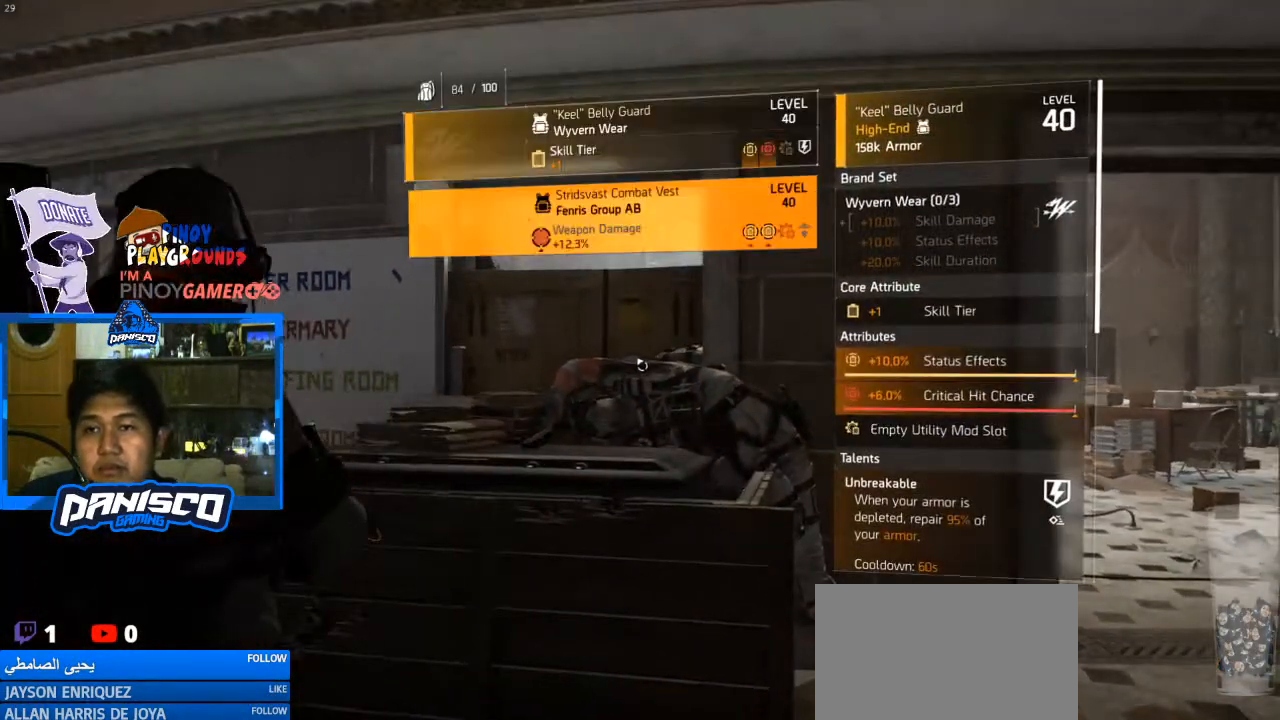
{"keys": [], "mouse": [], "events": [[233, "w", "down"], [300, "w", "up"]]}
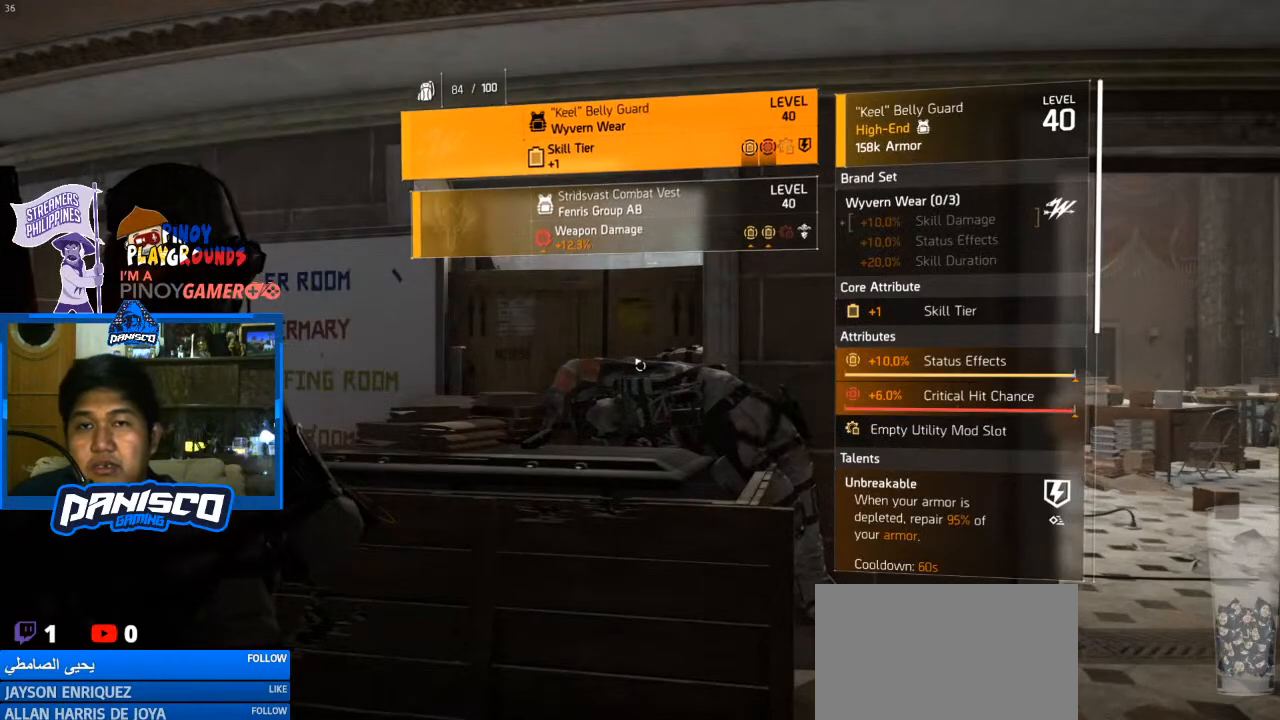
{"keys": [], "mouse": [], "events": []}
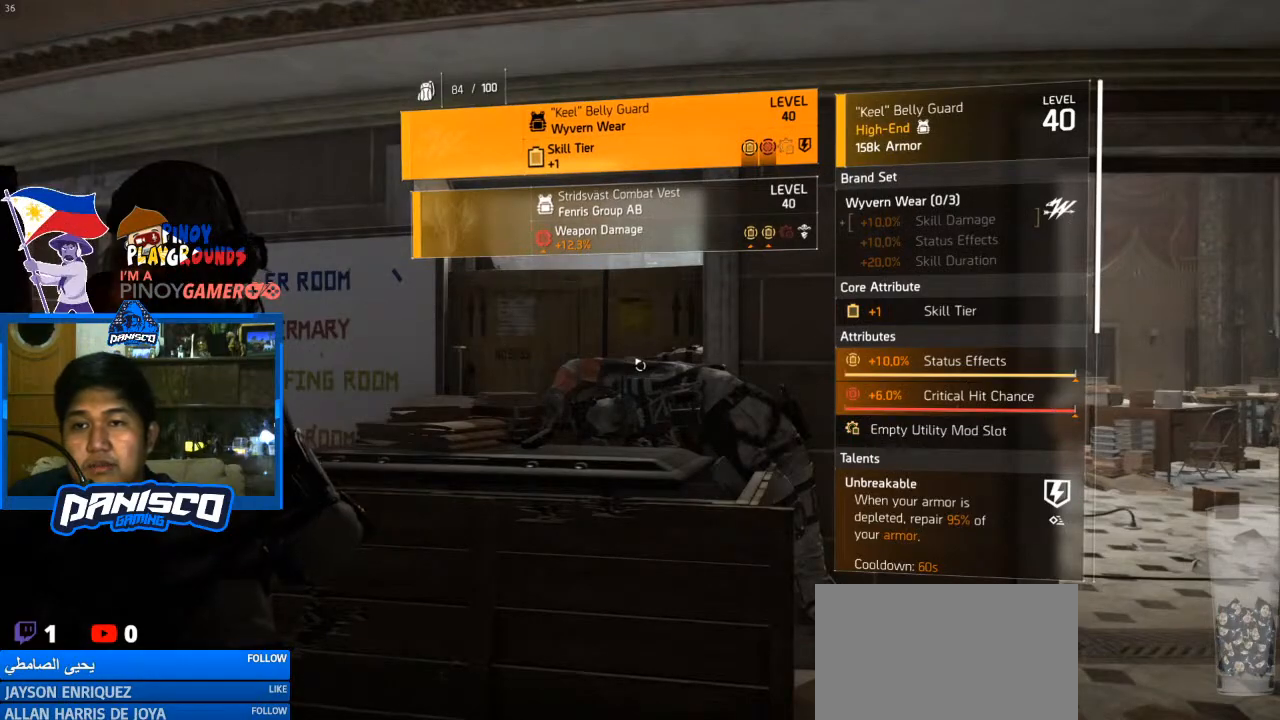
{"keys": [], "mouse": [], "events": [[167, "f", "down"], [267, "f", "up"]]}
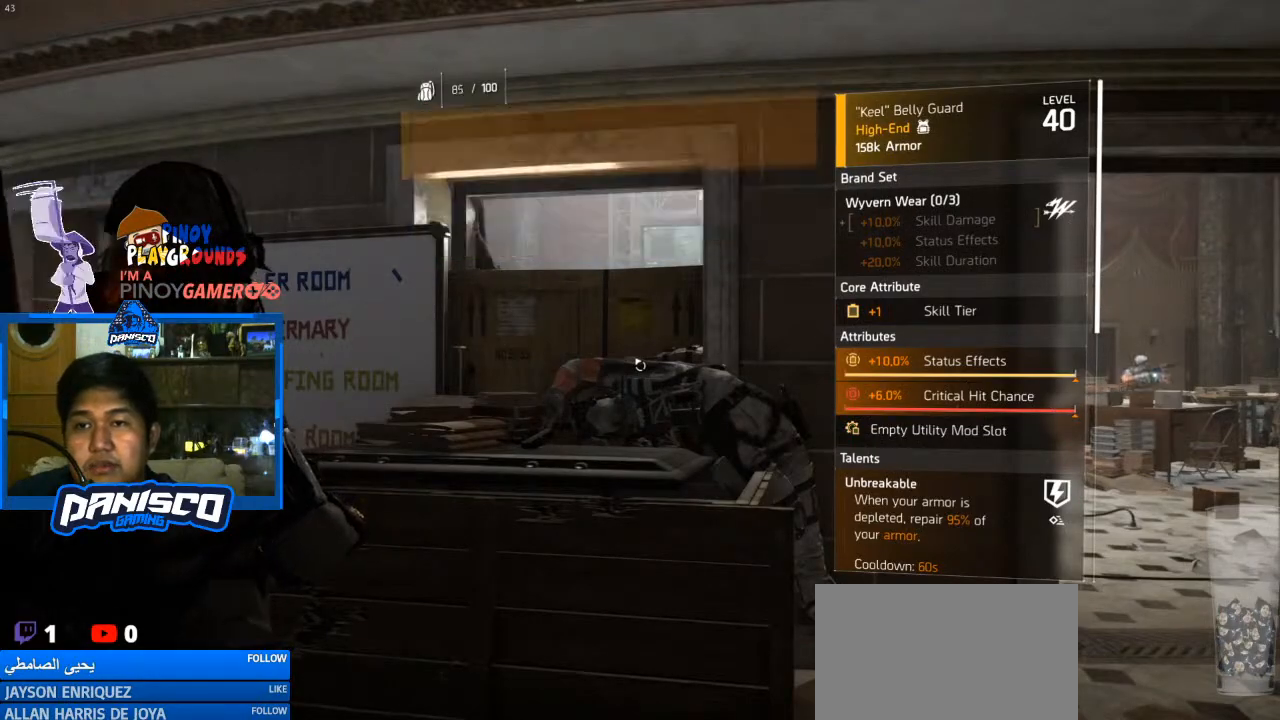
{"keys": [], "mouse": [], "events": []}
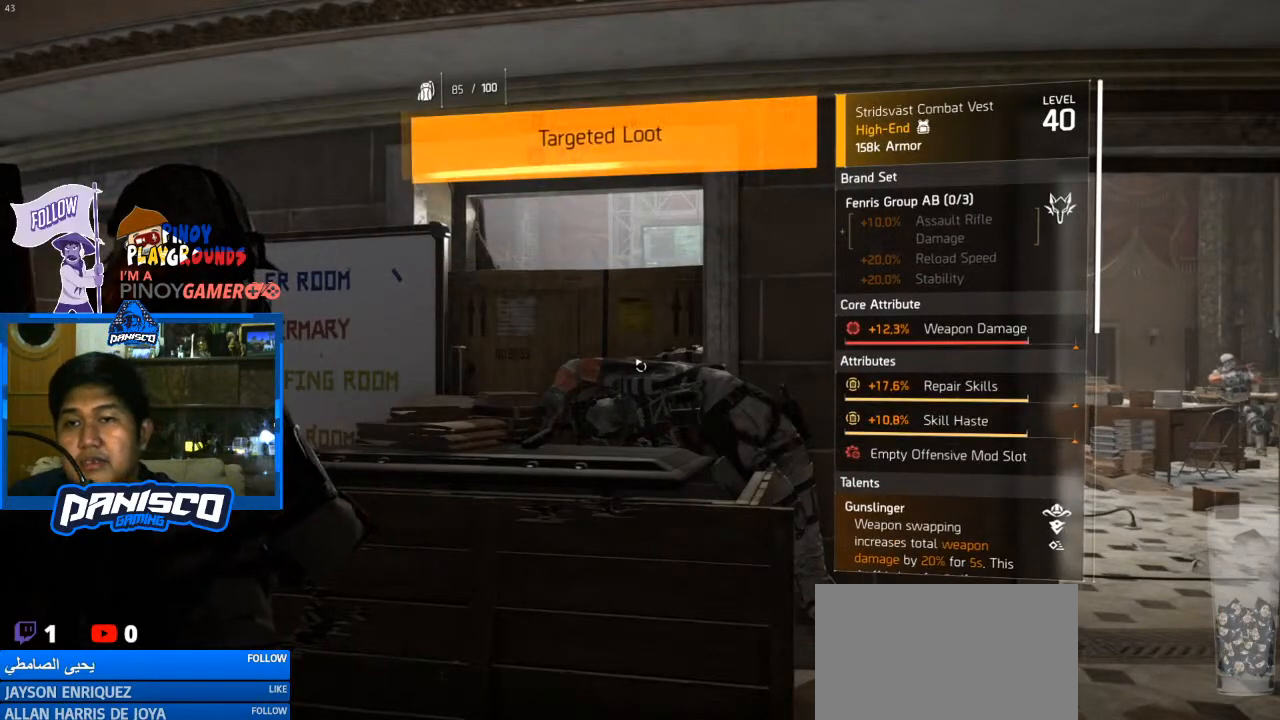
{"keys": [], "mouse": [], "events": []}
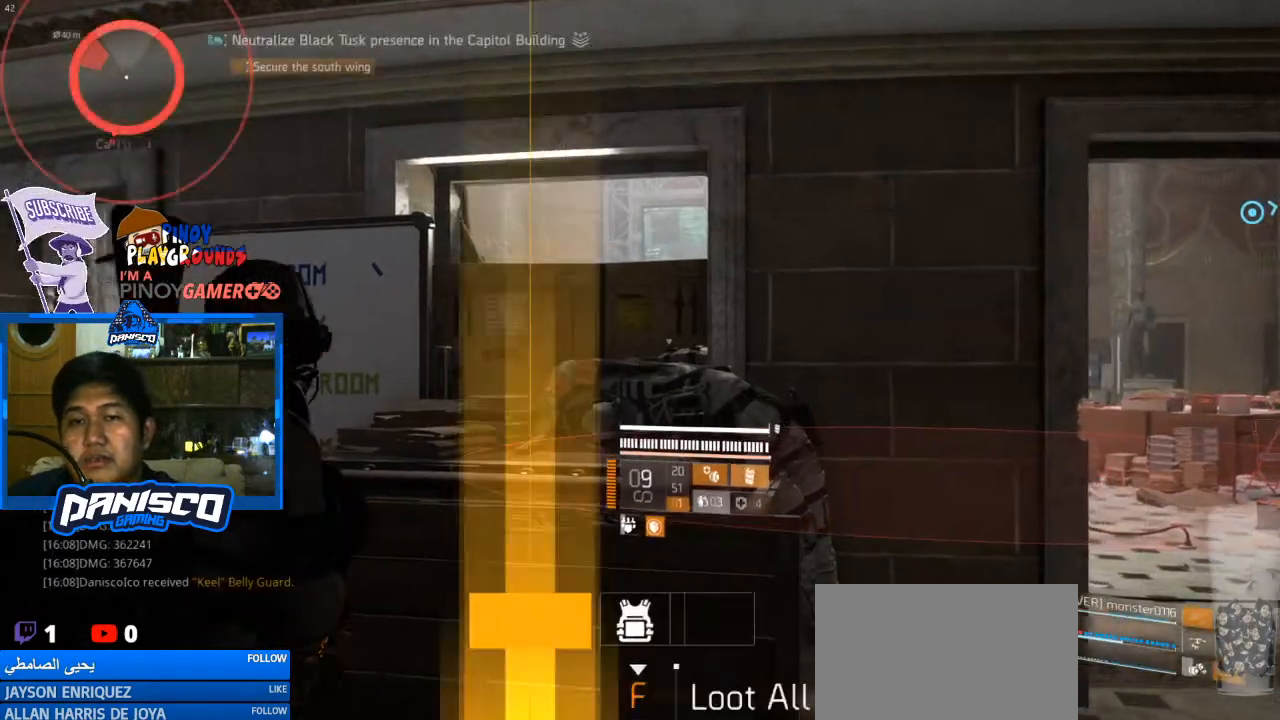
{"keys": ["z"], "mouse": [], "events": [[333, "z", "down"]]}
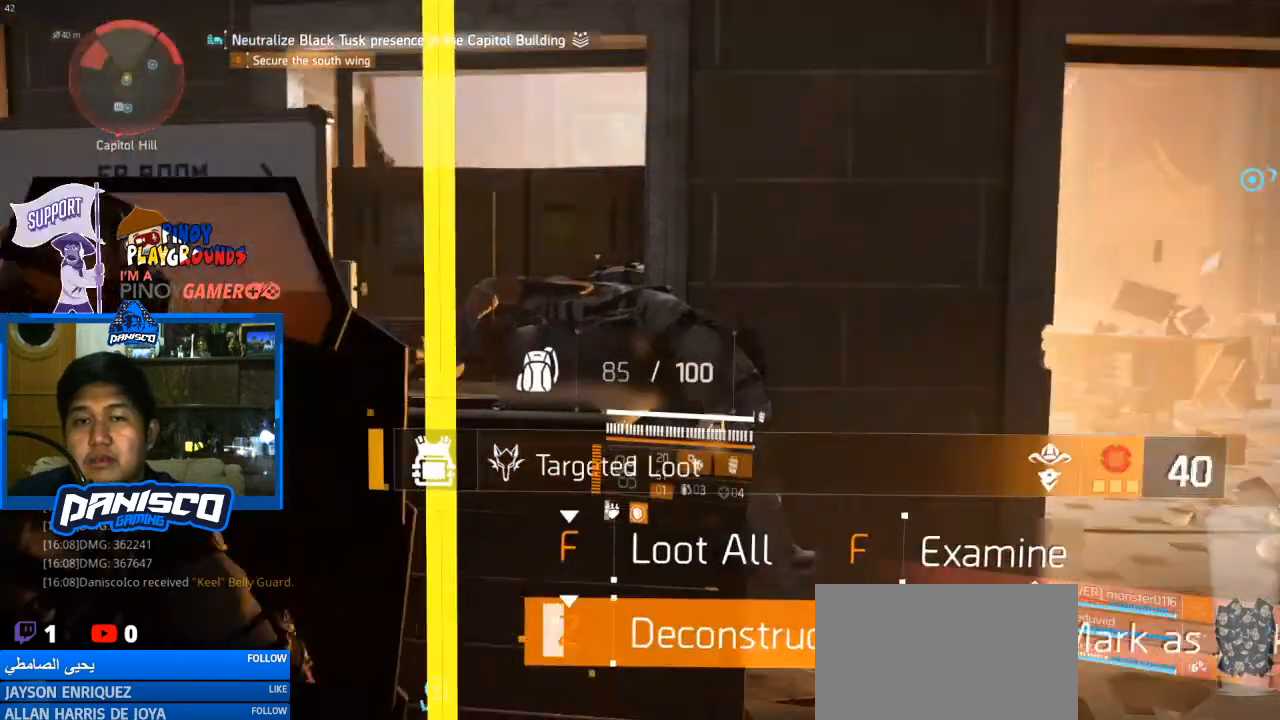
{"keys": ["z"], "mouse": [], "events": []}
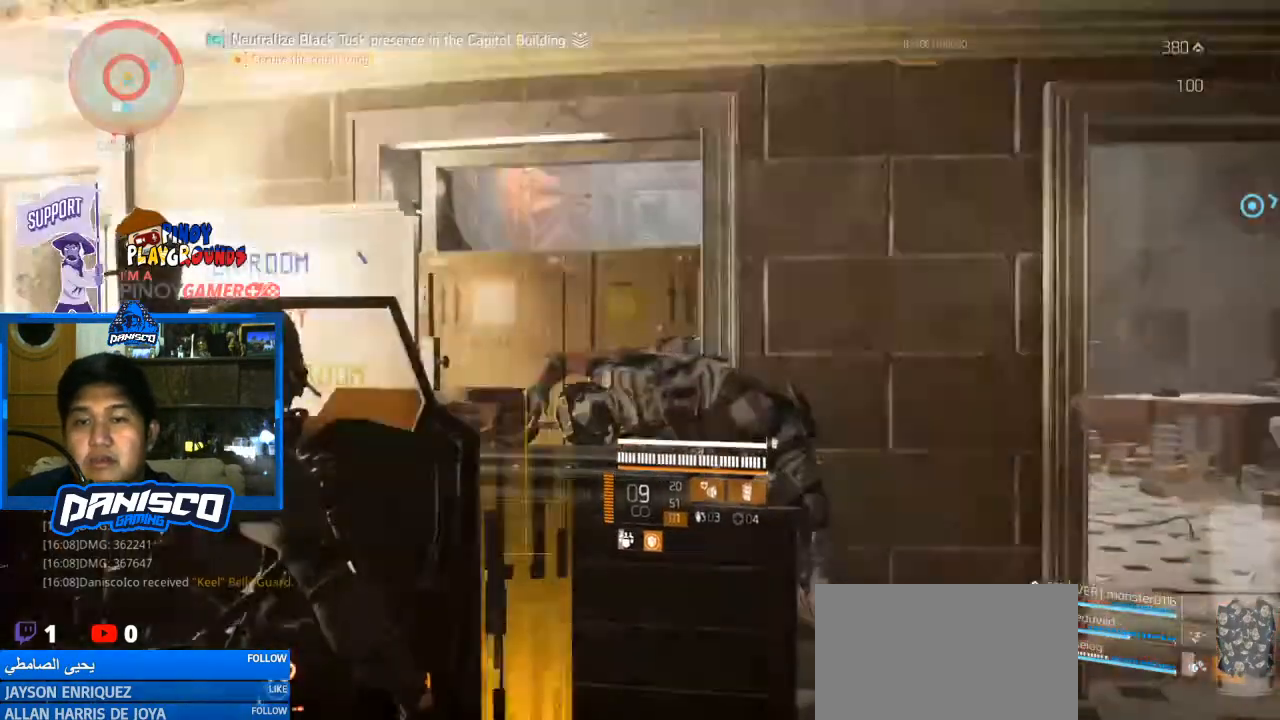
{"keys": ["d"], "mouse": [], "events": [[233, "z", "up"], [400, "d", "down"]]}
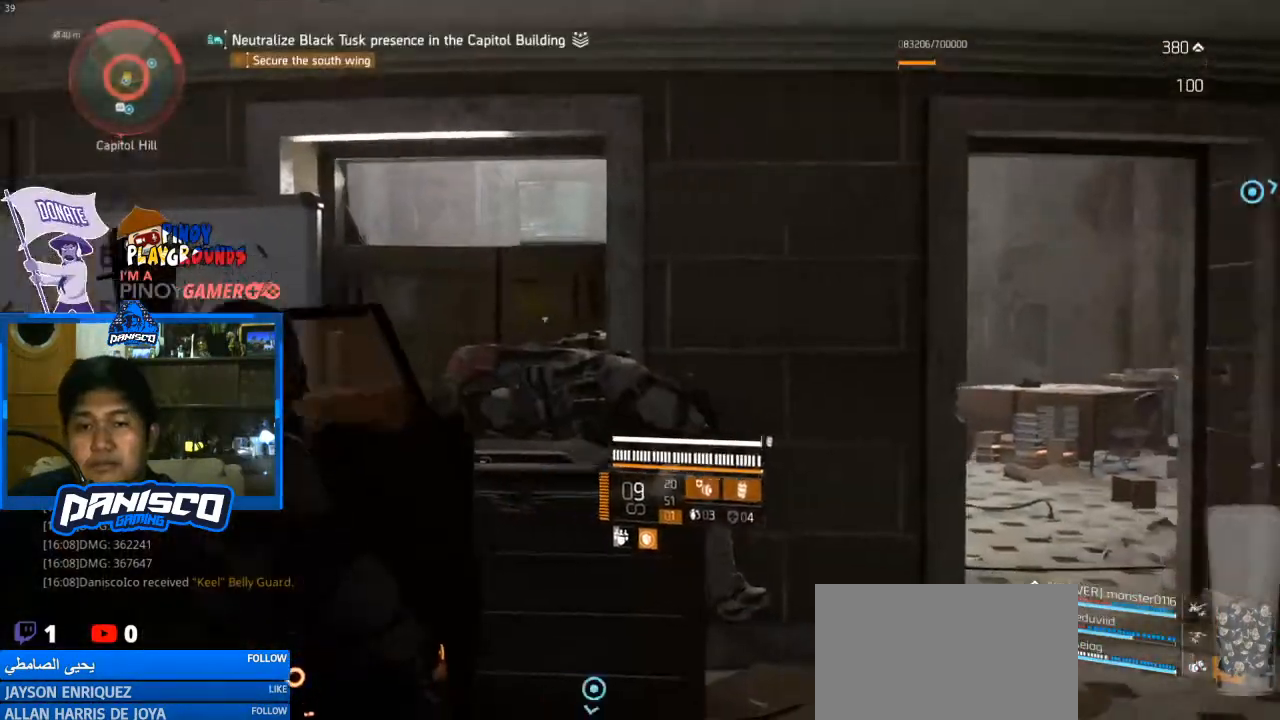
{"keys": ["d", "w"], "mouse": [], "events": [[400, "w", "down"]]}
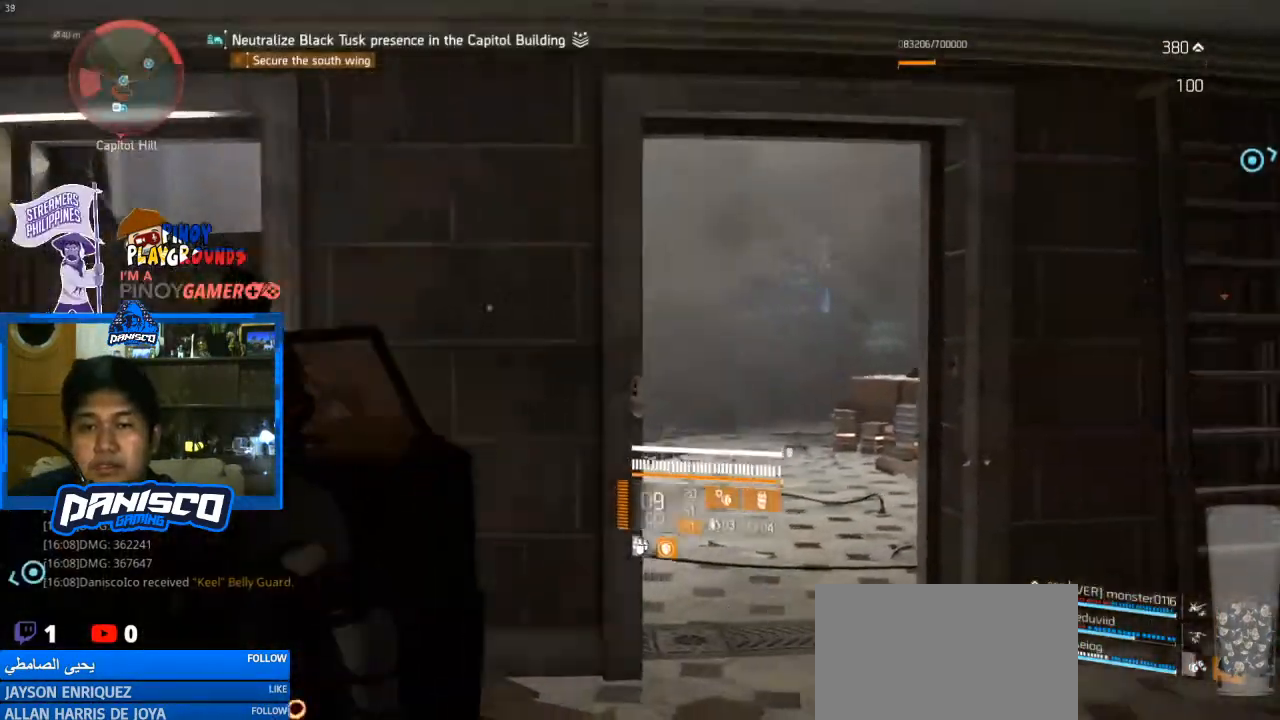
{"keys": ["w"], "mouse": [], "events": [[467, "d", "up"]]}
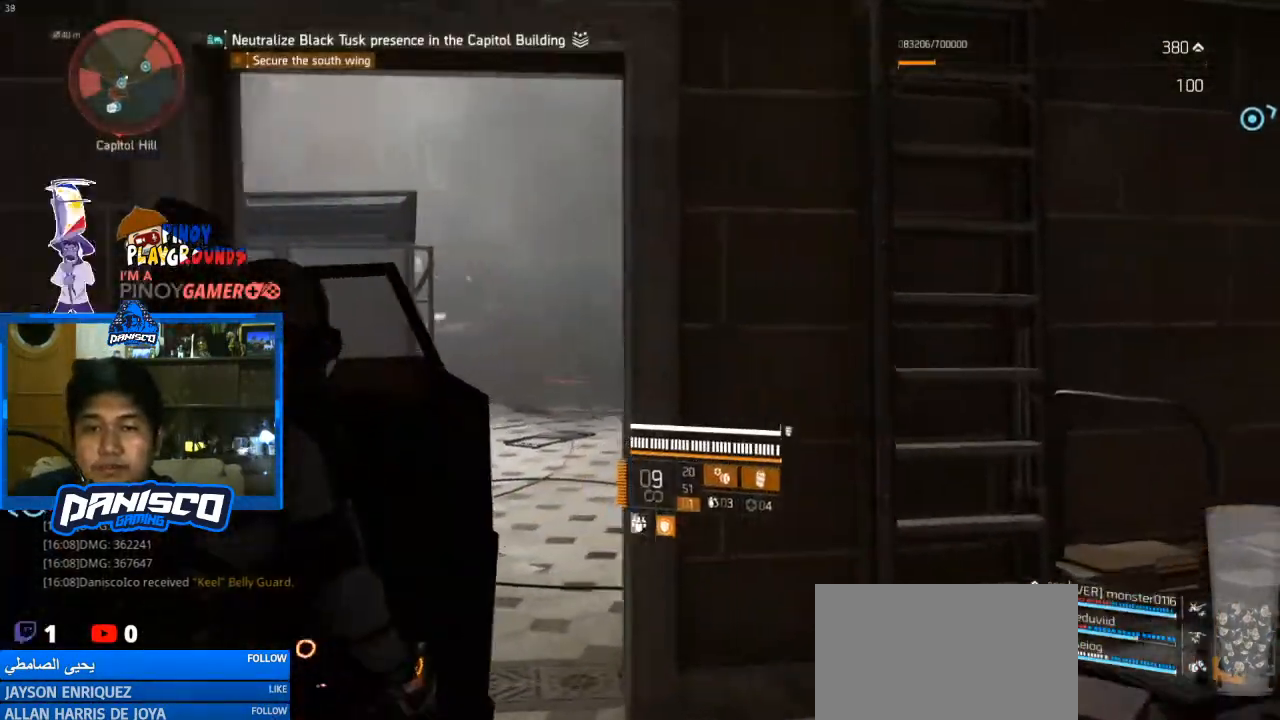
{"keys": ["w"], "mouse": [], "events": [[233, "r", "down"], [367, "r", "up"]]}
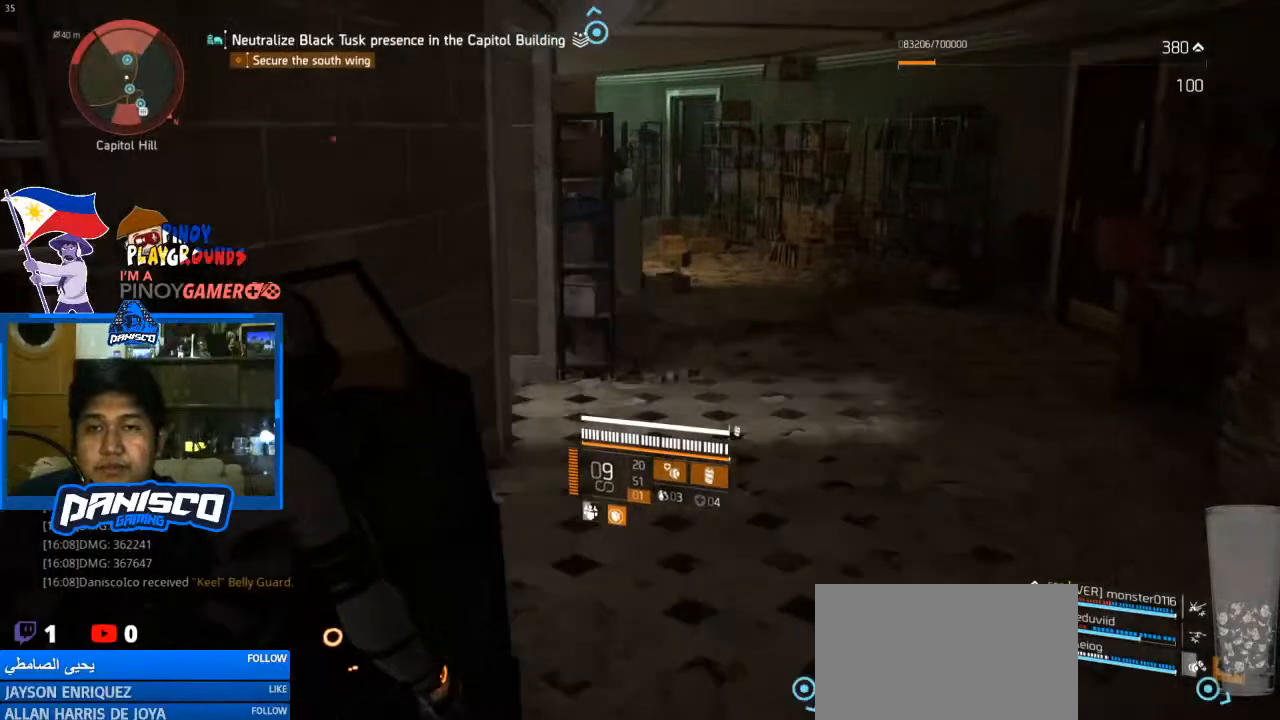
{"keys": ["d", "w"], "mouse": [], "events": [[33, "d", "down"]]}
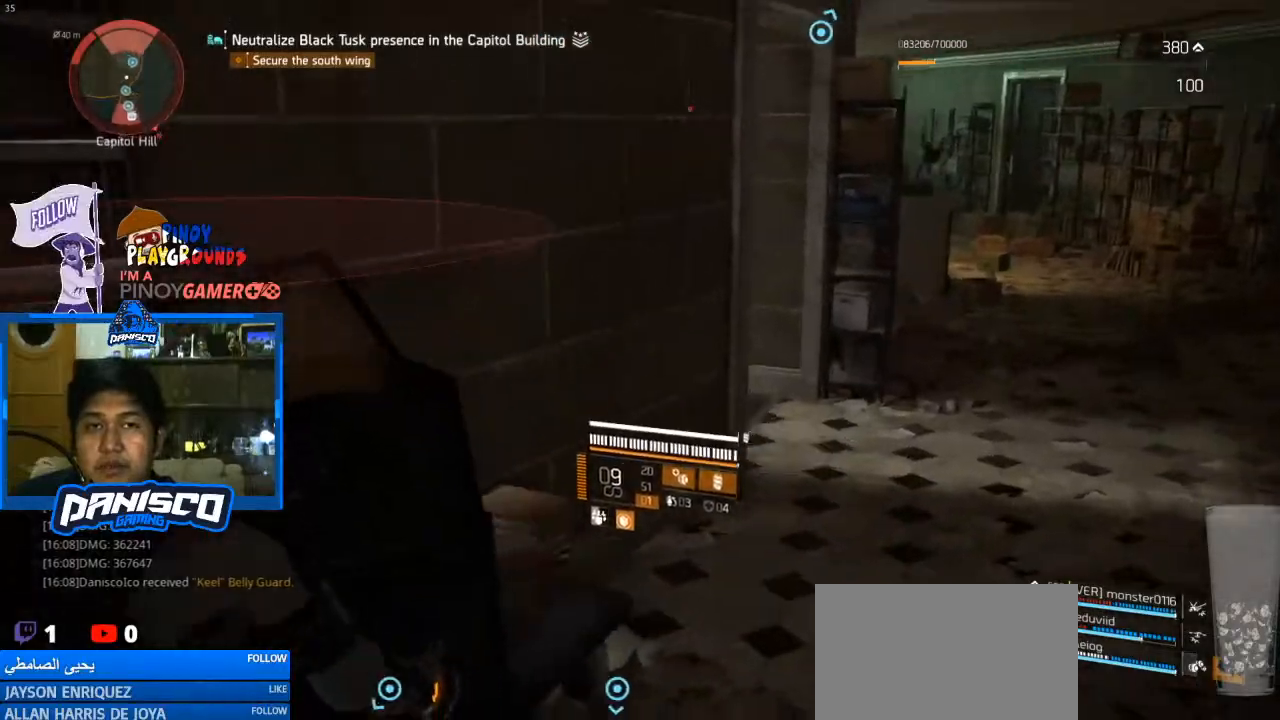
{"keys": ["a", "s"], "mouse": [], "events": [[33, "w", "up"], [300, "s", "down"], [467, "a", "down"], [467, "d", "up"]]}
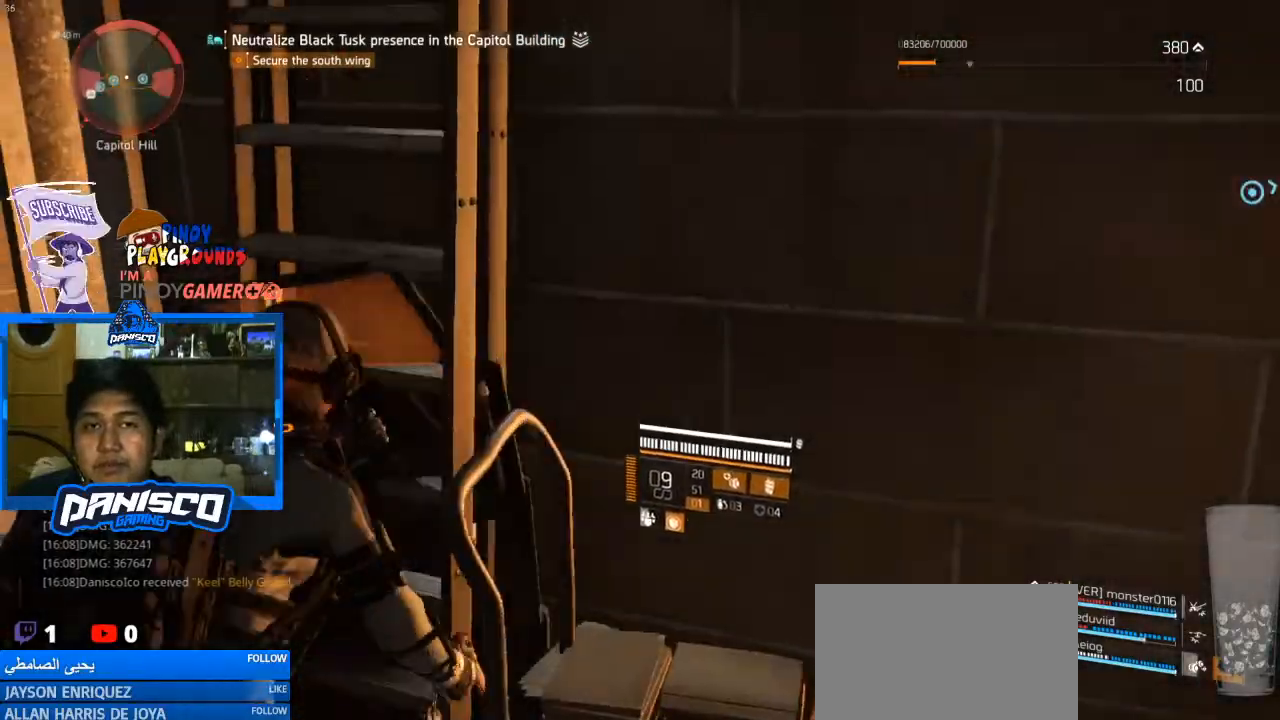
{"keys": ["a", "w"], "mouse": [], "events": [[67, "s", "up"], [267, "w", "down"]]}
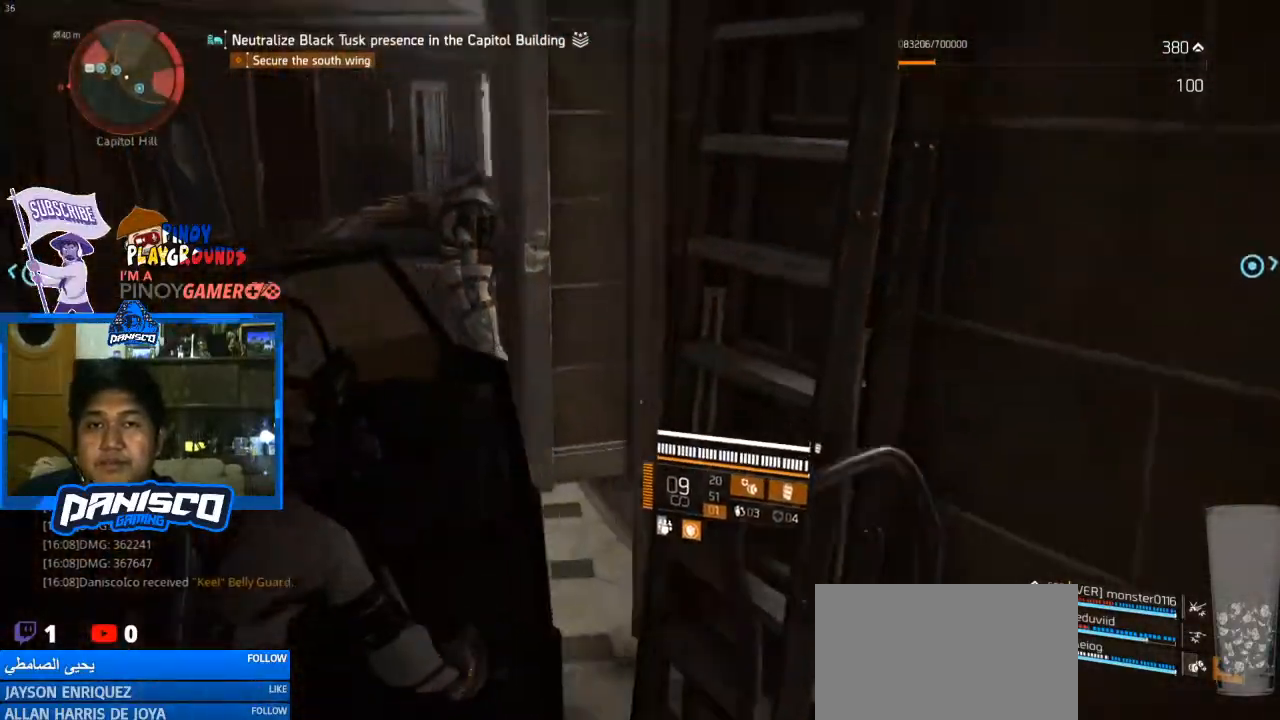
{"keys": ["a", "w"], "mouse": [], "events": []}
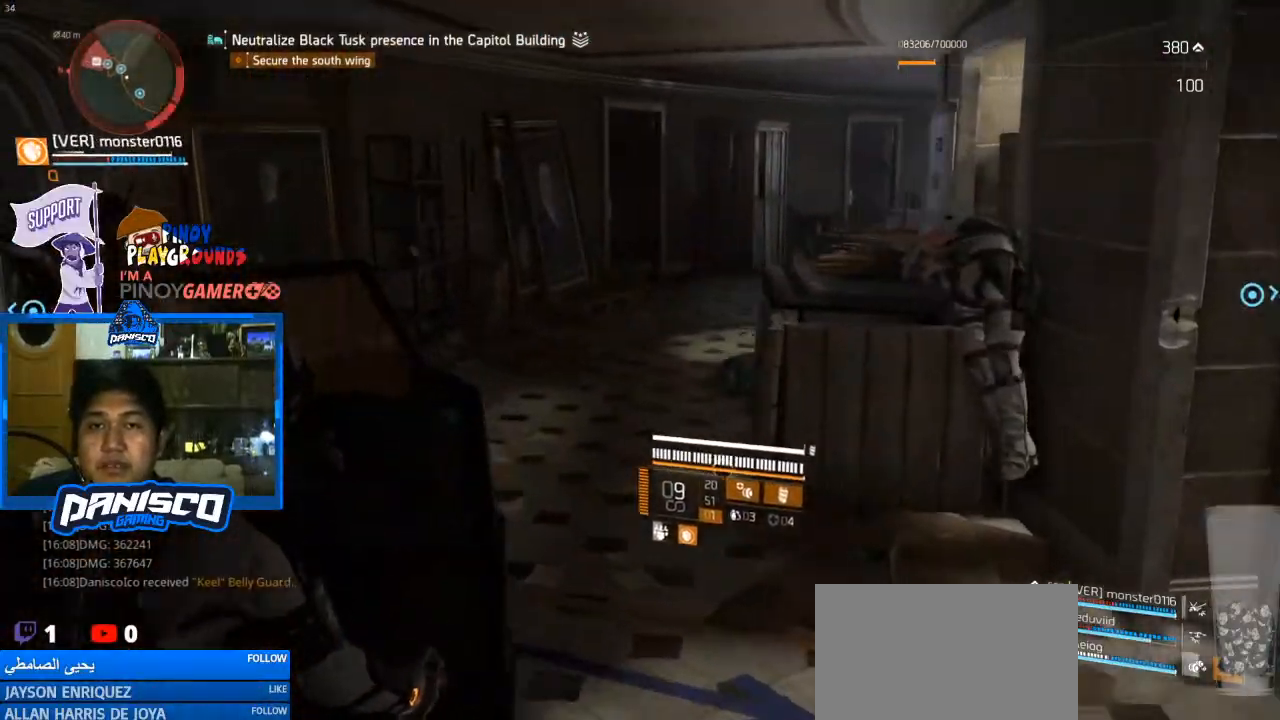
{"keys": ["d", "w"], "mouse": [], "events": [[33, "a", "up"], [500, "d", "down"]]}
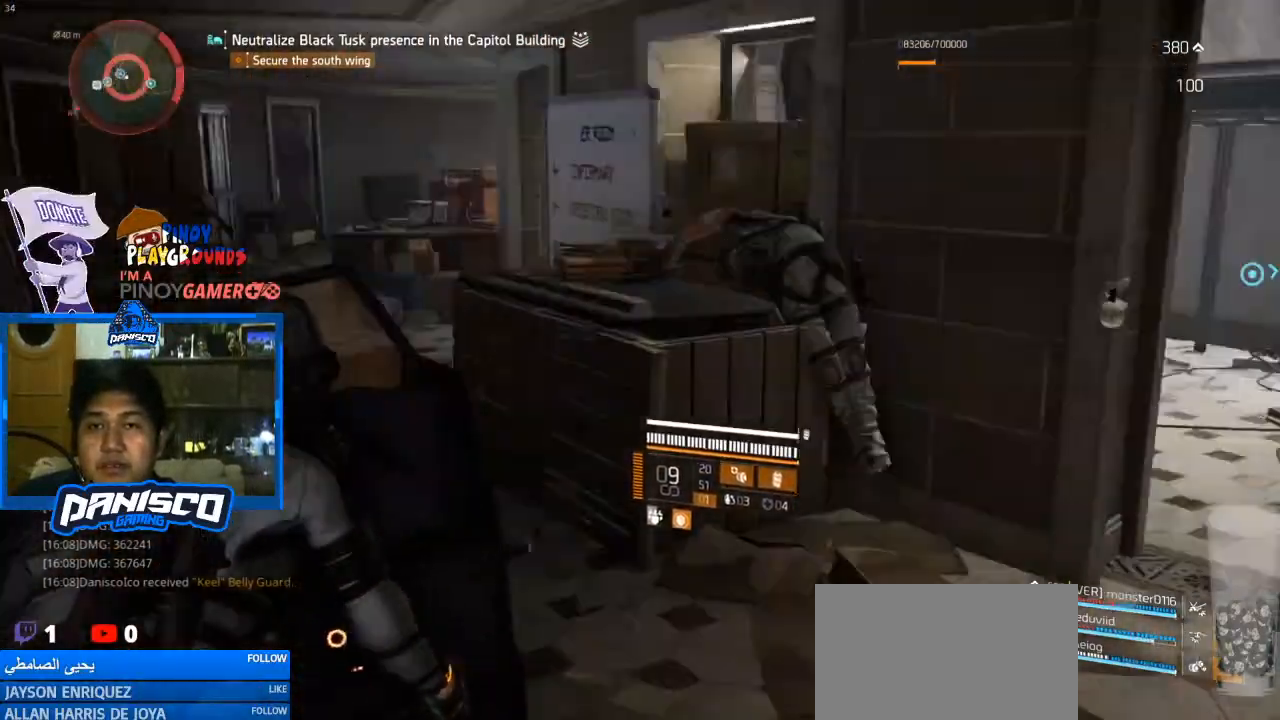
{"keys": ["d", "w"], "mouse": [], "events": []}
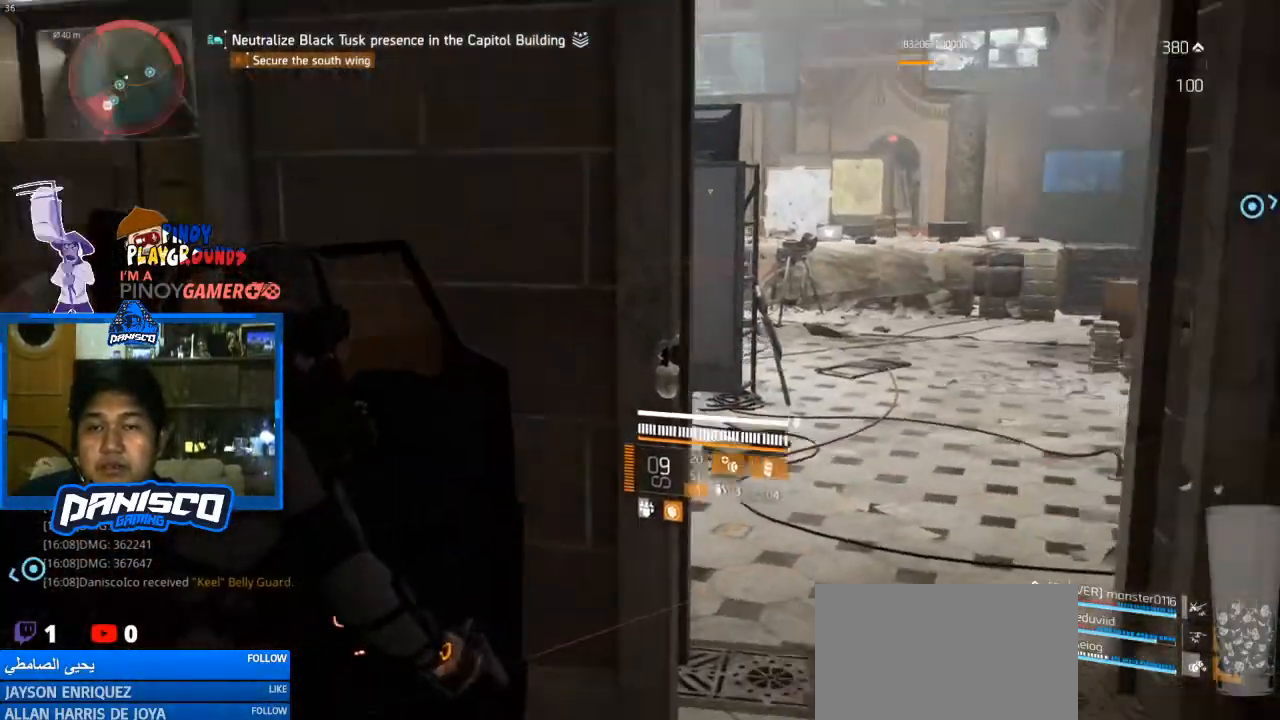
{"keys": ["w"], "mouse": [], "events": [[433, "d", "up"]]}
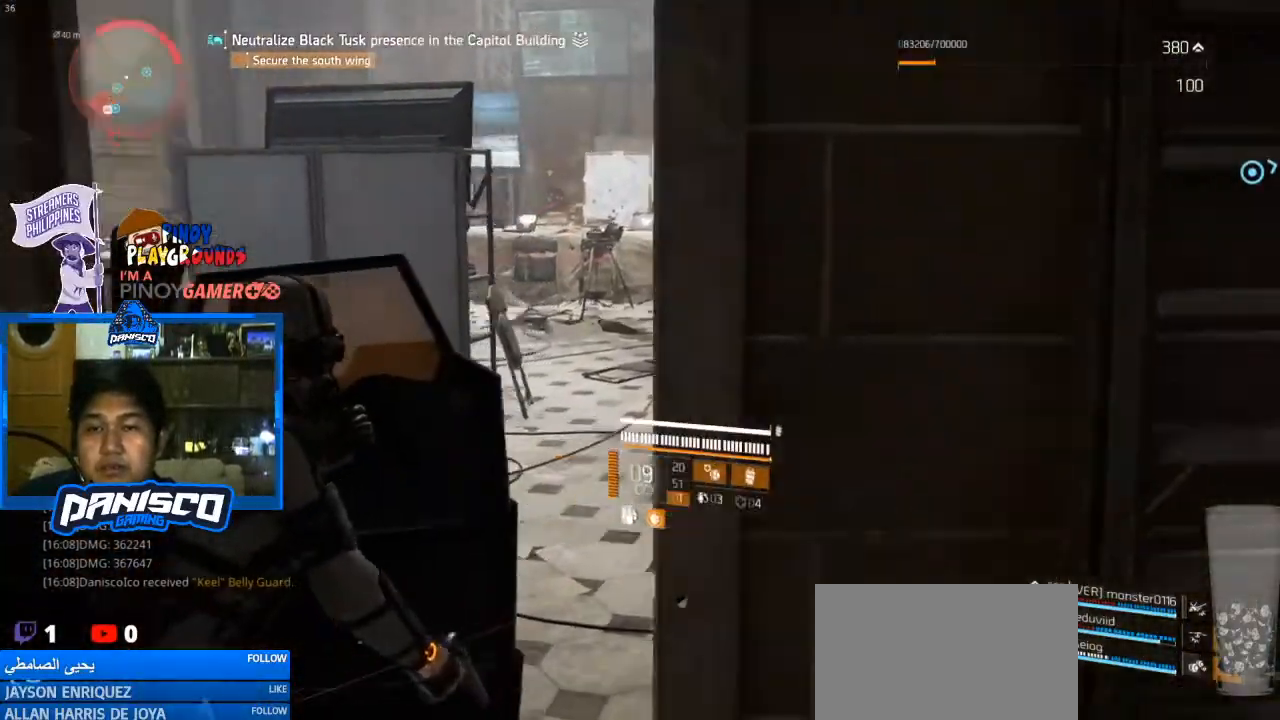
{"keys": ["d", "w"], "mouse": [], "events": [[433, "d", "down"]]}
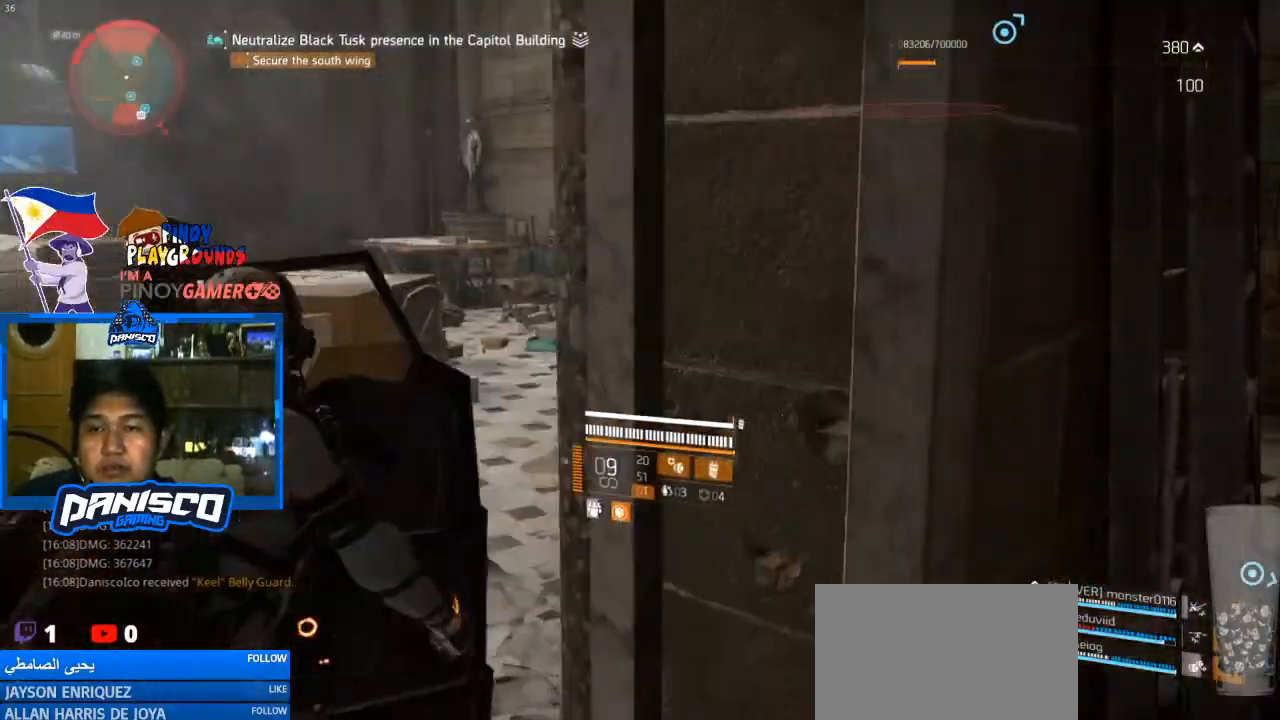
{"keys": ["d"], "mouse": [], "events": [[400, "w", "up"]]}
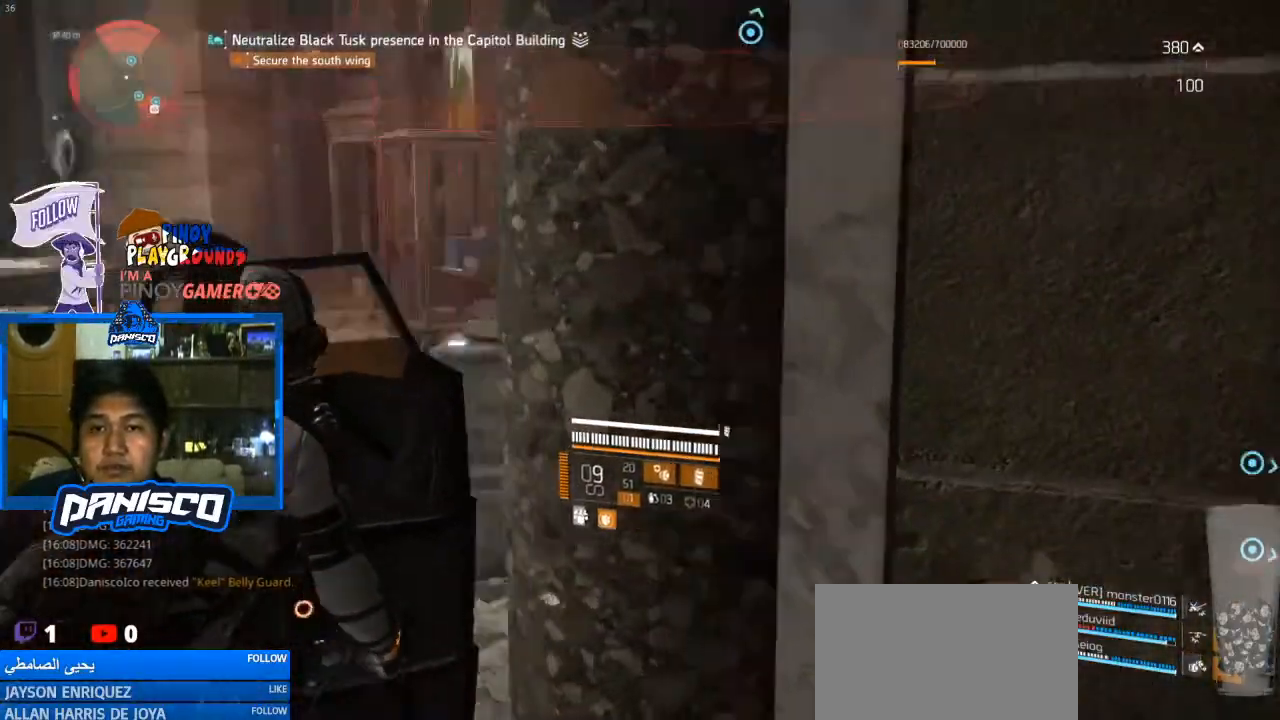
{"keys": ["d", "s"], "mouse": [], "events": [[167, "s", "down"]]}
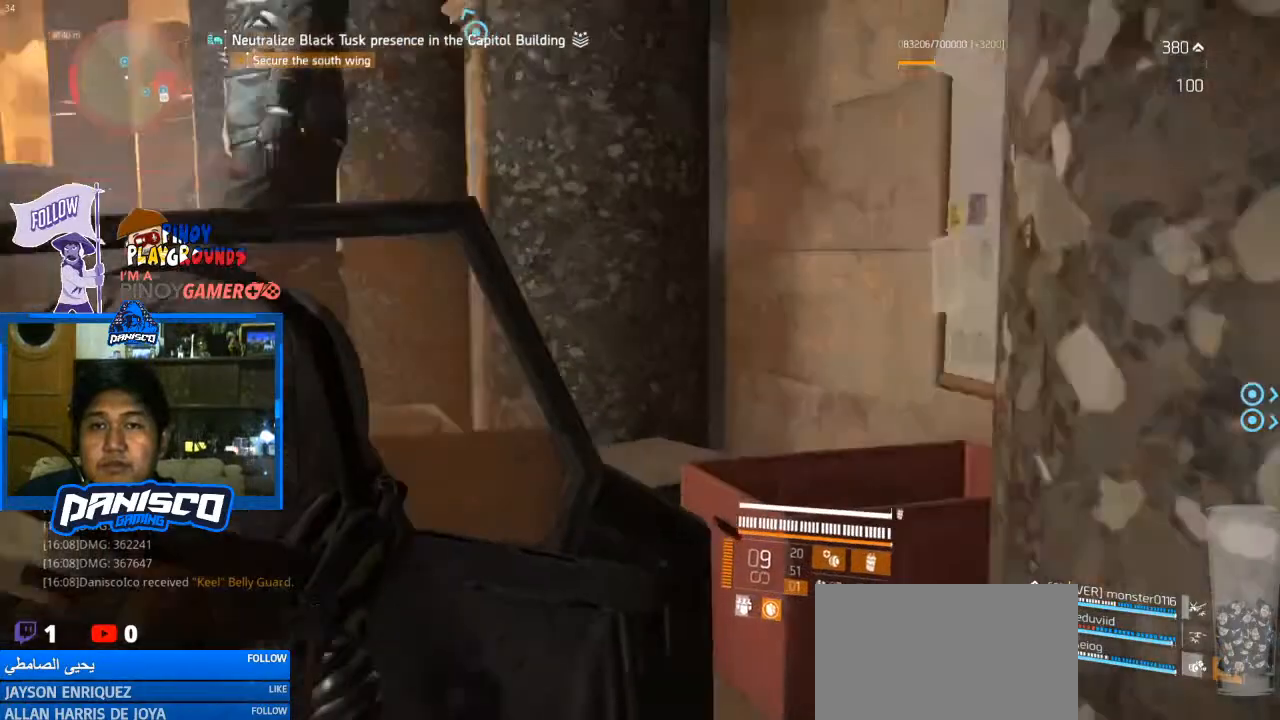
{"keys": ["d"], "mouse": [], "events": [[367, "s", "up"]]}
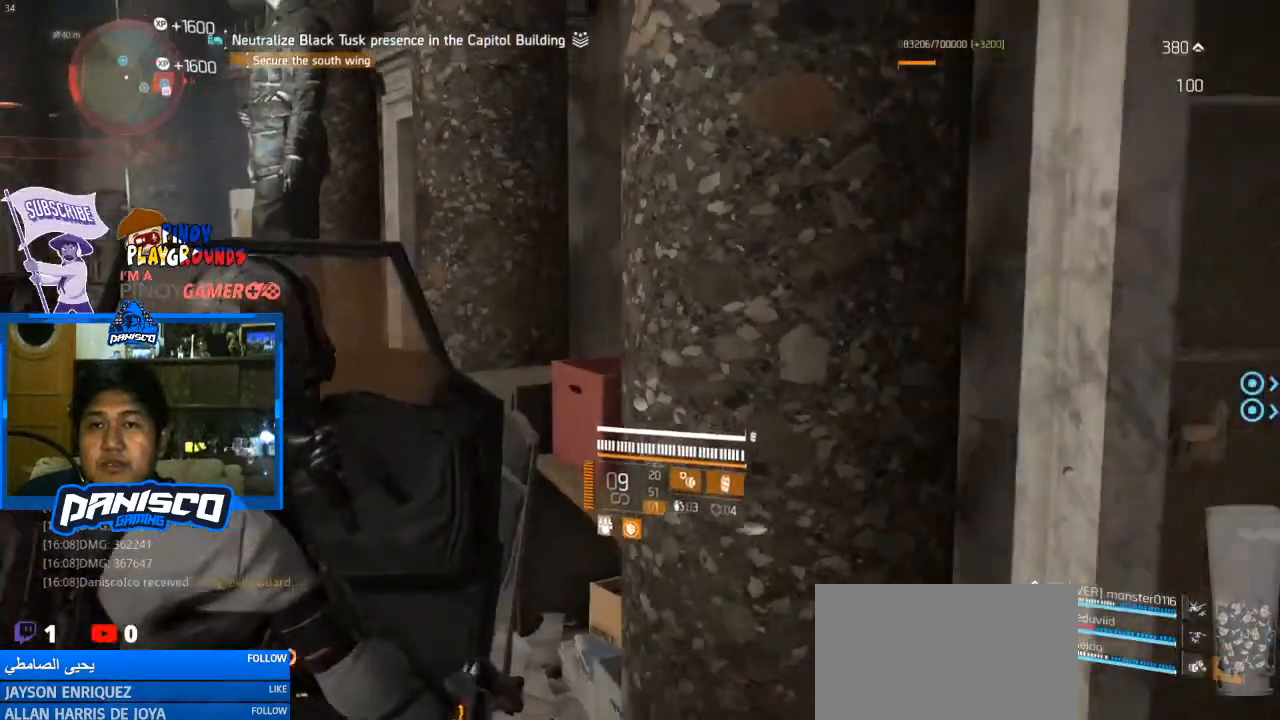
{"keys": ["d"], "mouse": [], "events": []}
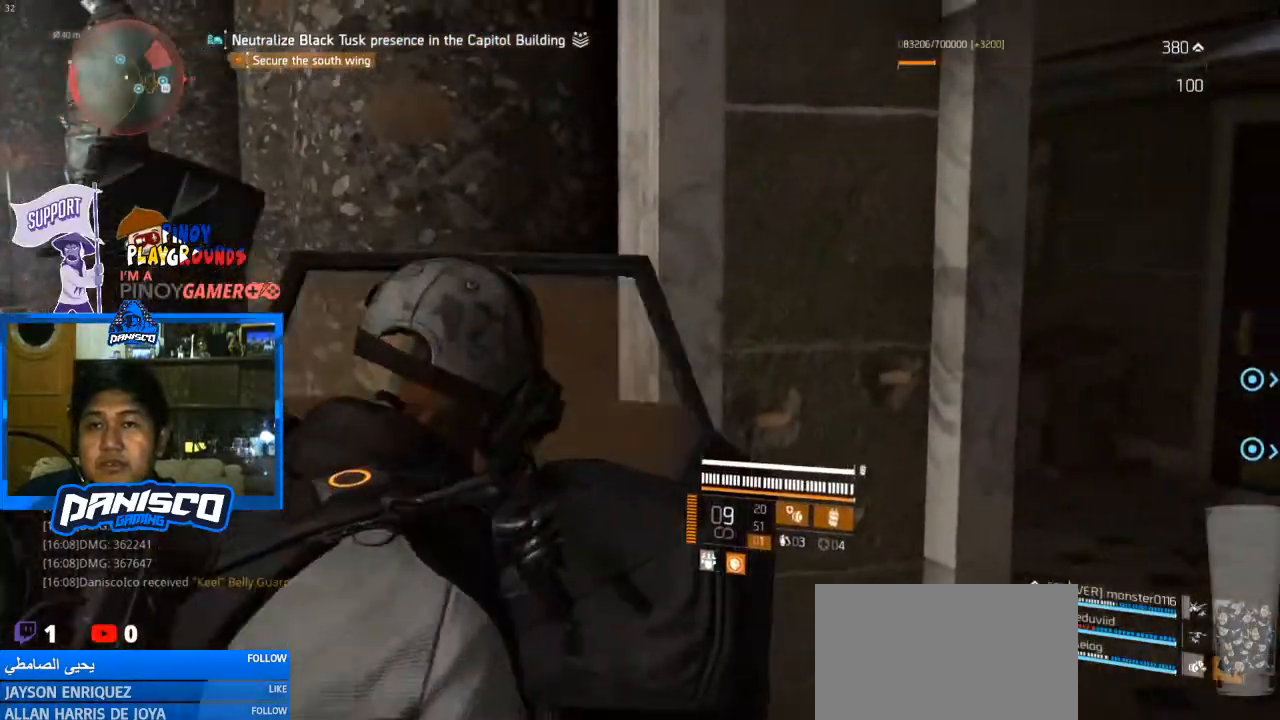
{"keys": ["d", "w"], "mouse": [], "events": [[67, "w", "down"]]}